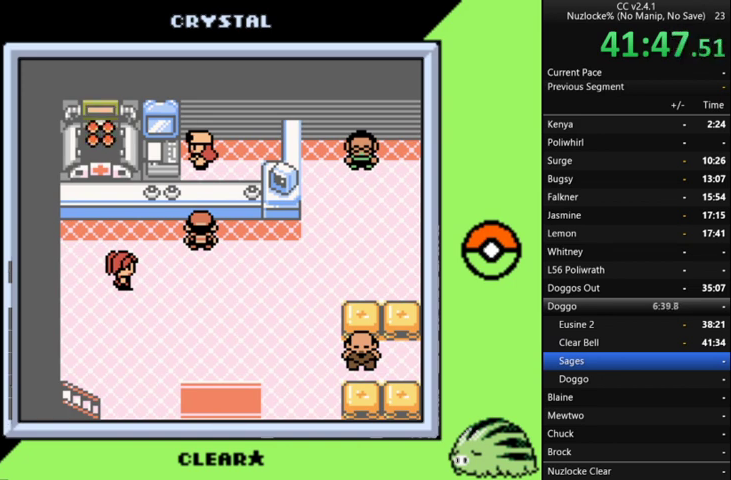
Gameplay with a controller (Nintendo layout); each line is a JSON object with the inputs held at the frame after it. "events" lists button and stick changes between this image and that frame as [ms after this image, input, new state], when the widget could be followed in between. Not read: L3 R3.
{"buttons": ["A"], "events": [[67, "A", "down"], [133, "A", "up"], [233, "A", "down"], [333, "A", "up"], [433, "A", "down"]]}
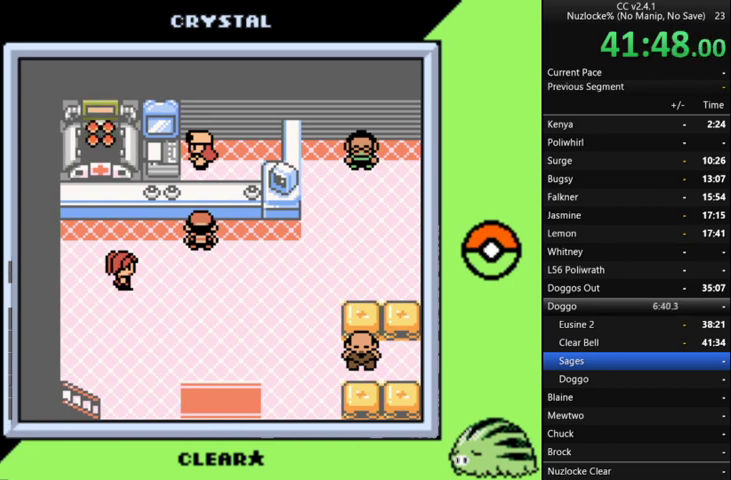
{"buttons": ["A"], "events": [[33, "A", "up"], [100, "A", "down"], [200, "A", "up"], [300, "A", "down"], [400, "A", "up"], [500, "A", "down"]]}
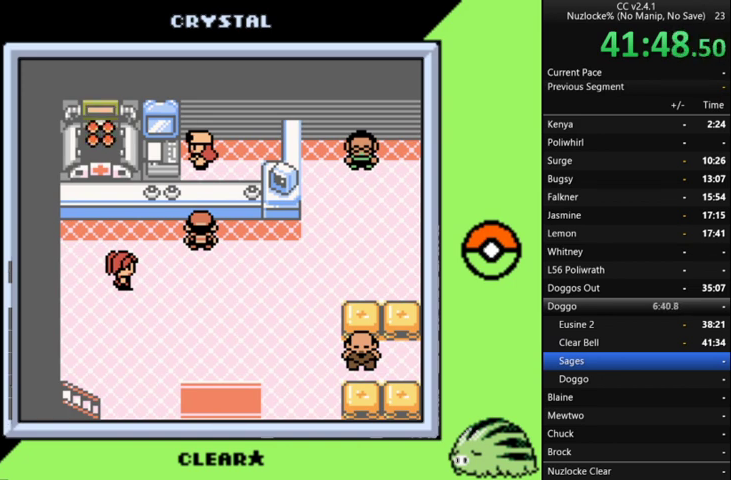
{"buttons": [], "events": [[67, "A", "up"], [167, "A", "down"], [267, "A", "up"], [367, "A", "down"], [467, "A", "up"]]}
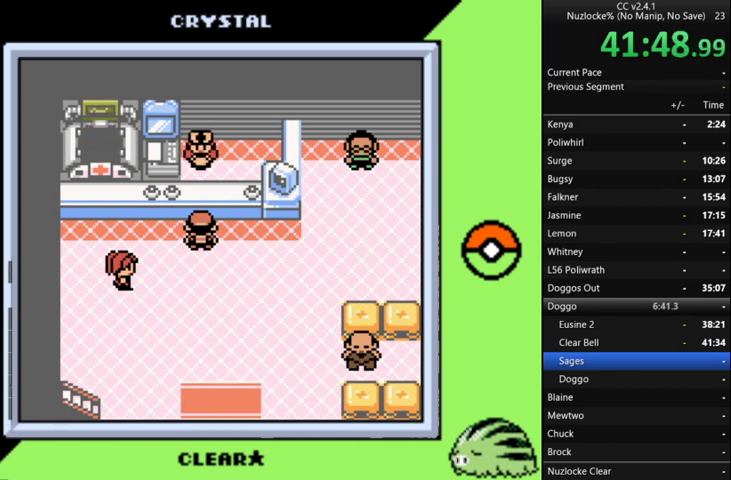
{"buttons": [], "events": [[33, "A", "down"], [100, "A", "up"], [233, "A", "down"], [300, "A", "up"], [400, "A", "down"], [500, "A", "up"]]}
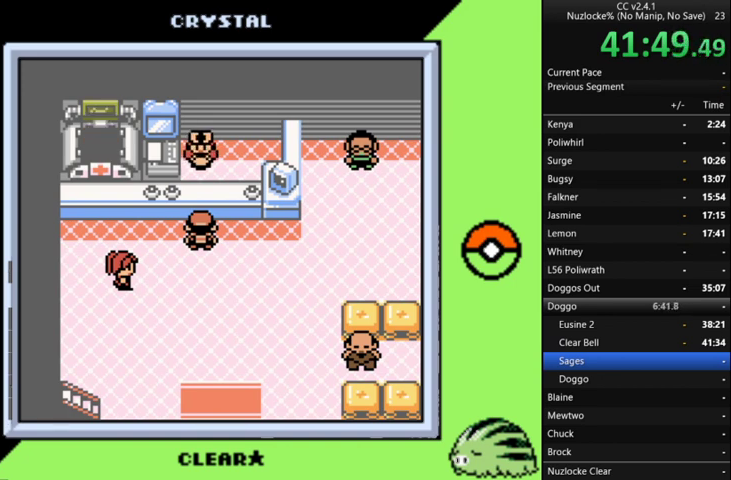
{"buttons": [], "events": [[100, "A", "down"], [200, "A", "up"], [300, "A", "down"], [400, "A", "up"]]}
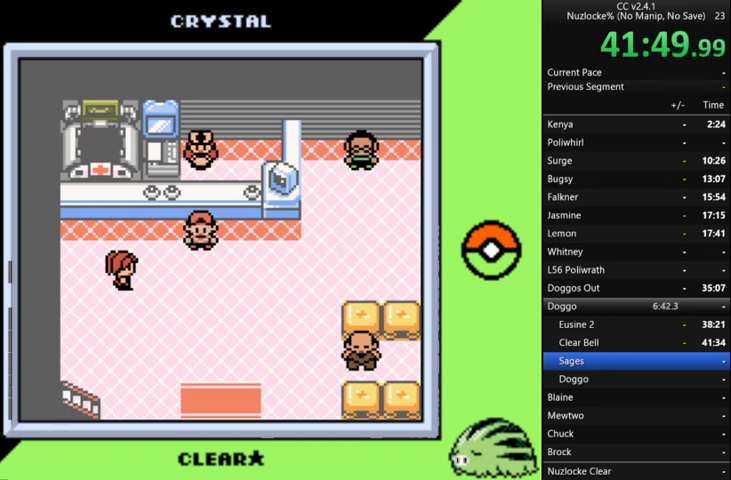
{"buttons": ["DPAD_DOWN"], "events": [[200, "DPAD_DOWN", "down"]]}
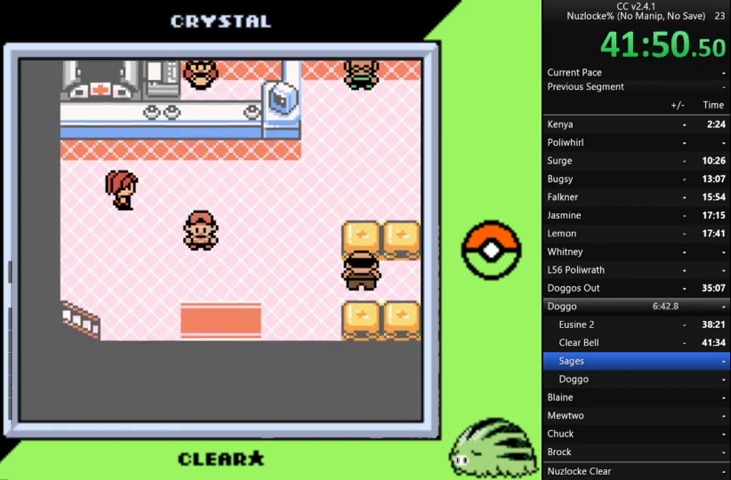
{"buttons": ["DPAD_LEFT"], "events": [[433, "DPAD_LEFT", "down"], [467, "DPAD_DOWN", "up"]]}
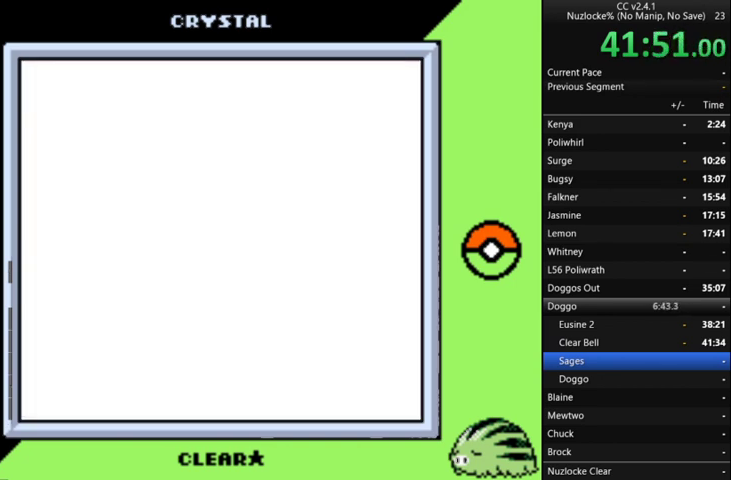
{"buttons": ["DPAD_LEFT"], "events": []}
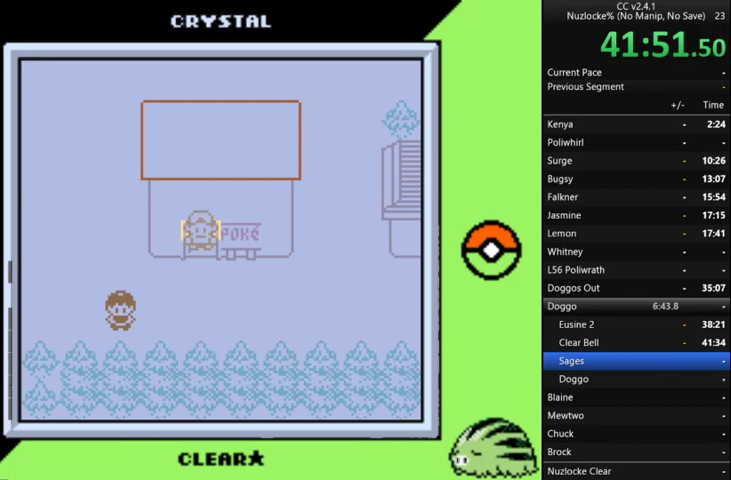
{"buttons": ["DPAD_UP", "DPAD_LEFT"], "events": [[500, "DPAD_UP", "down"]]}
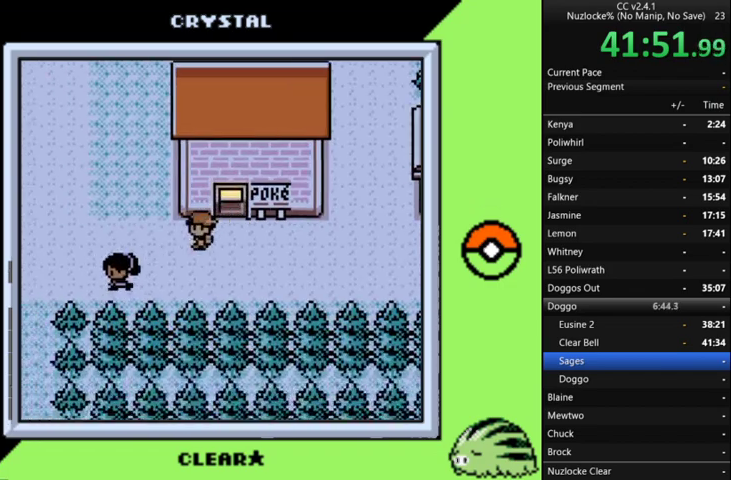
{"buttons": ["DPAD_UP", "DPAD_LEFT"], "events": [[67, "DPAD_UP", "up"], [233, "DPAD_UP", "down"], [300, "DPAD_LEFT", "up"], [467, "DPAD_LEFT", "down"]]}
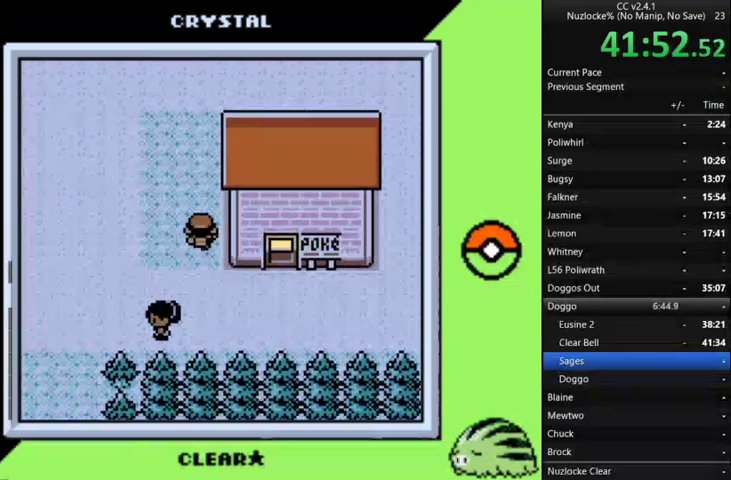
{"buttons": ["DPAD_UP", "DPAD_LEFT"], "events": [[33, "DPAD_LEFT", "up"], [500, "DPAD_LEFT", "down"]]}
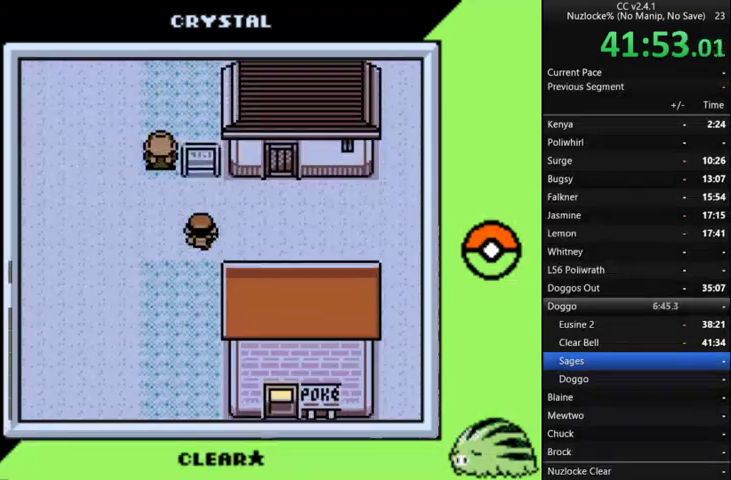
{"buttons": ["DPAD_UP"], "events": [[33, "DPAD_UP", "up"], [367, "DPAD_UP", "down"], [400, "DPAD_LEFT", "up"]]}
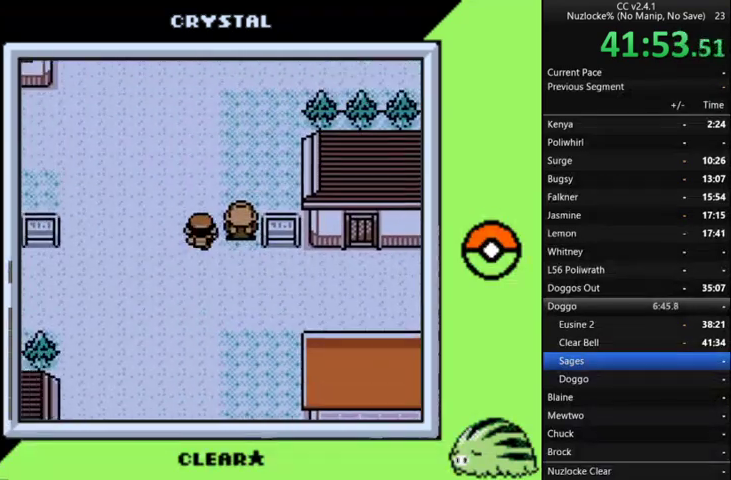
{"buttons": ["DPAD_UP"], "events": []}
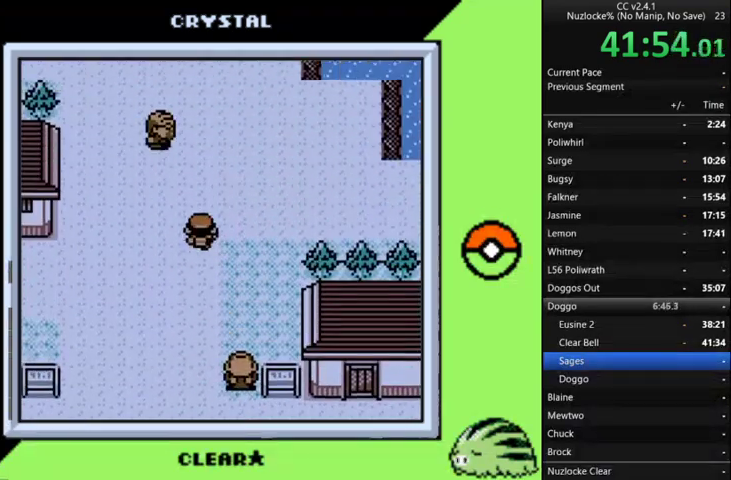
{"buttons": ["DPAD_UP"], "events": []}
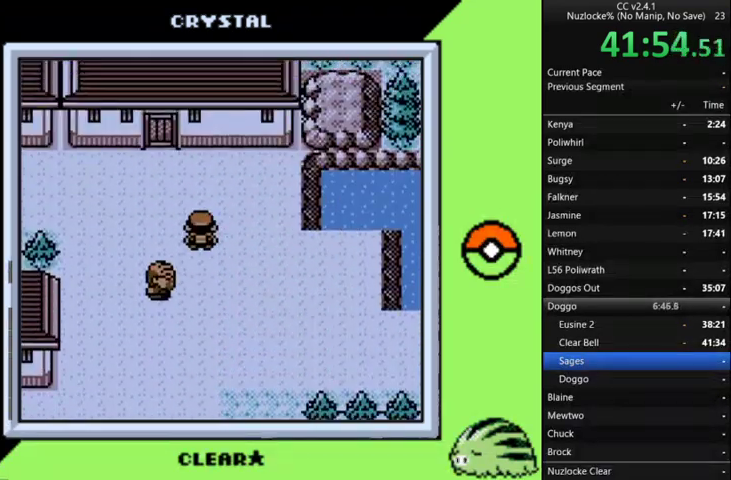
{"buttons": ["DPAD_UP"], "events": [[133, "DPAD_LEFT", "down"], [167, "DPAD_UP", "up"], [367, "DPAD_LEFT", "up"], [367, "DPAD_UP", "down"]]}
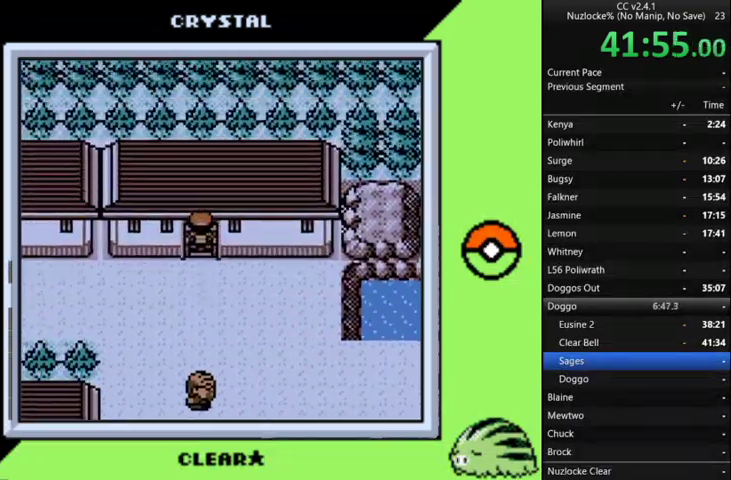
{"buttons": ["DPAD_UP"], "events": []}
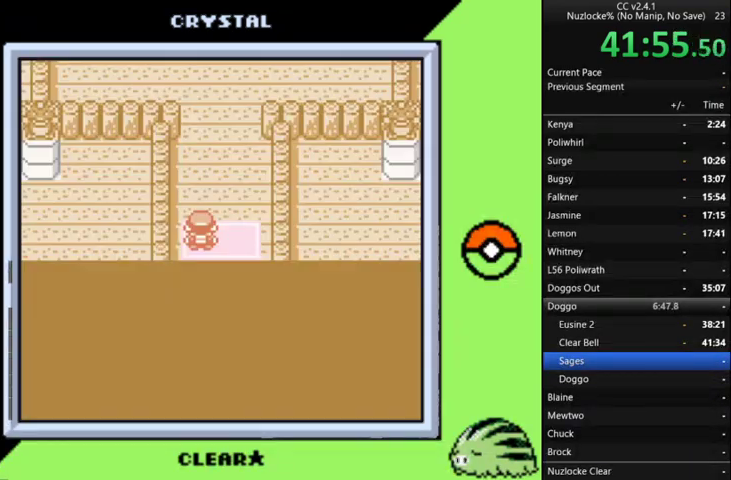
{"buttons": ["DPAD_UP"], "events": []}
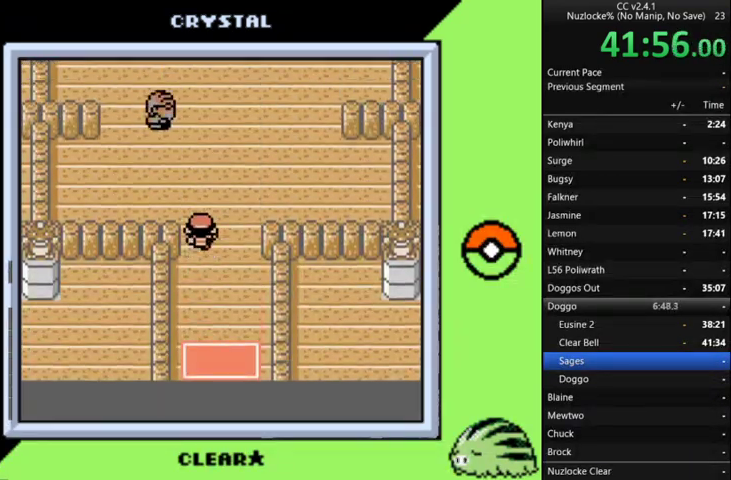
{"buttons": ["DPAD_UP"], "events": []}
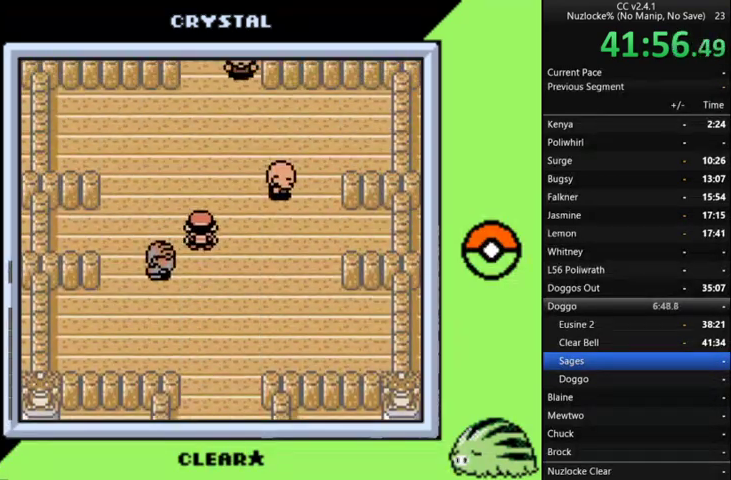
{"buttons": ["DPAD_UP"], "events": []}
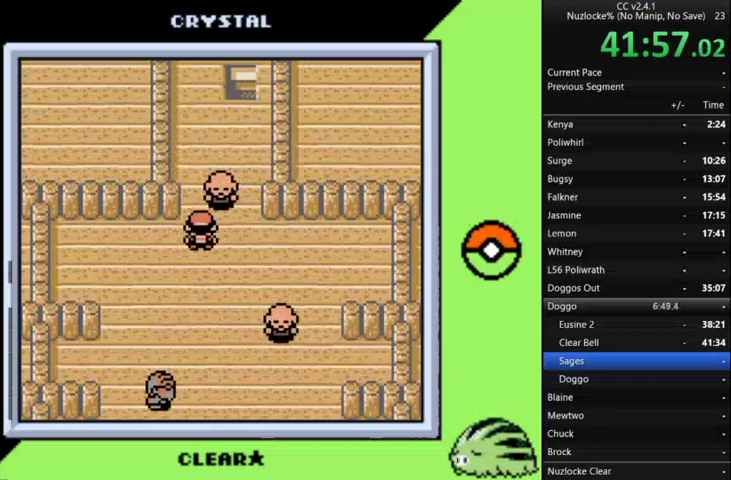
{"buttons": [], "events": [[33, "A", "down"], [133, "A", "up"], [133, "DPAD_UP", "up"], [200, "A", "down"], [300, "A", "up"], [367, "A", "down"], [433, "A", "up"]]}
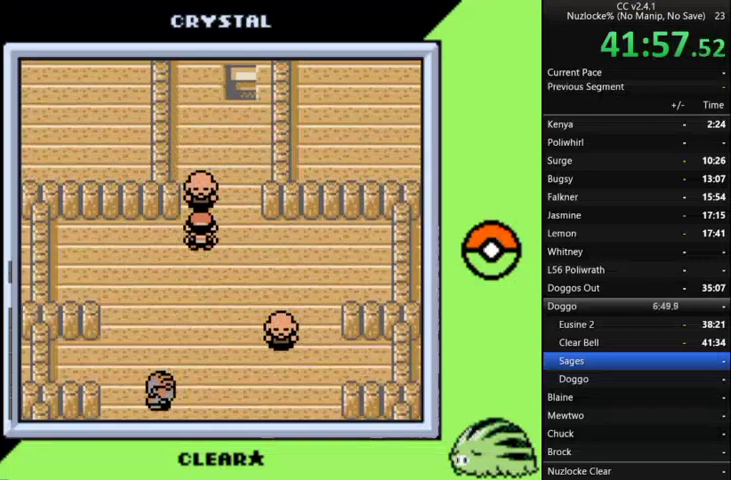
{"buttons": [], "events": [[33, "A", "down"], [467, "A", "up"]]}
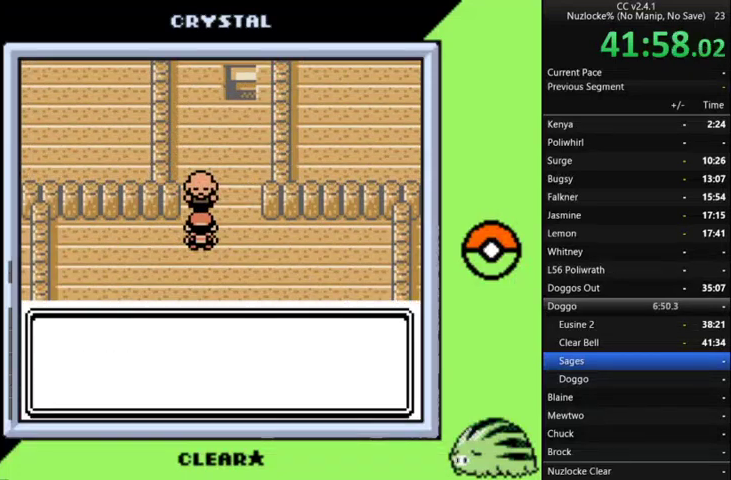
{"buttons": ["A"], "events": [[67, "A", "down"], [133, "A", "up"], [200, "A", "down"], [300, "A", "up"], [367, "A", "down"]]}
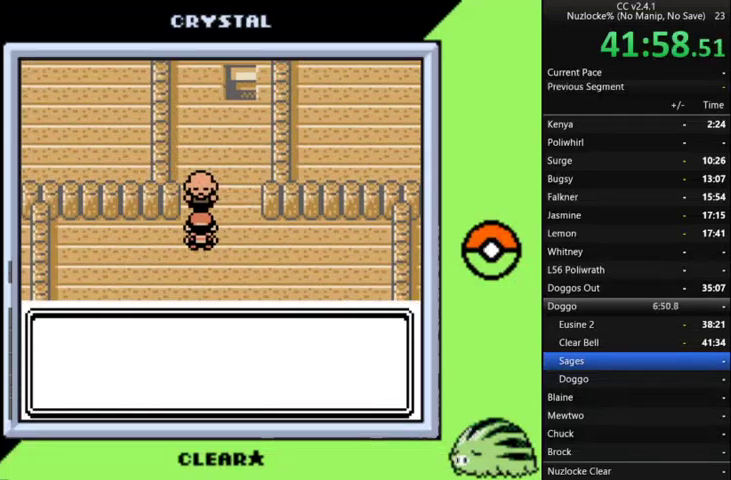
{"buttons": [], "events": [[100, "A", "up"], [367, "A", "down"], [433, "A", "up"]]}
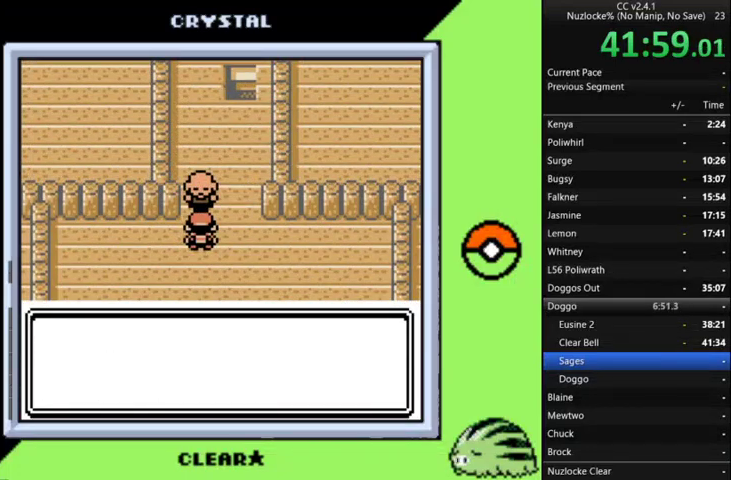
{"buttons": ["A"], "events": [[33, "A", "down"], [100, "A", "up"], [333, "A", "down"], [400, "A", "up"], [500, "A", "down"]]}
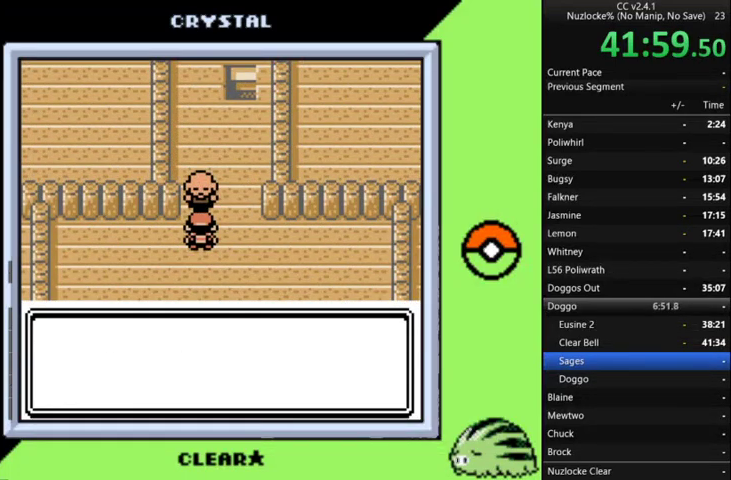
{"buttons": ["A"], "events": [[100, "A", "up"], [167, "A", "down"], [267, "A", "up"], [500, "A", "down"]]}
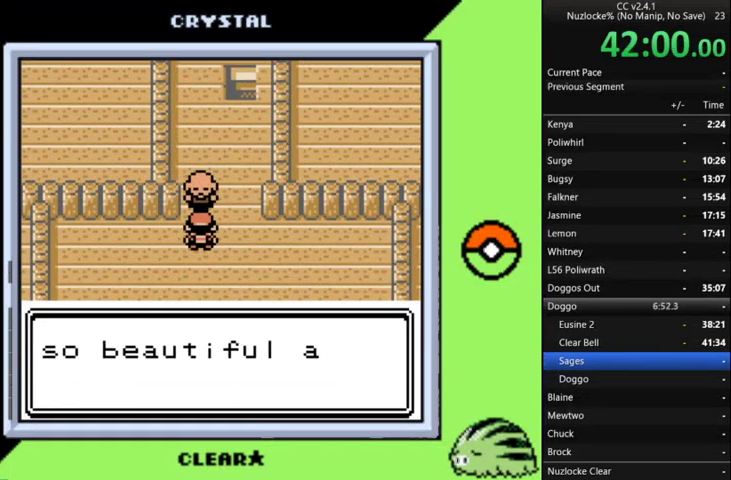
{"buttons": ["A"], "events": [[100, "A", "up"], [333, "A", "down"]]}
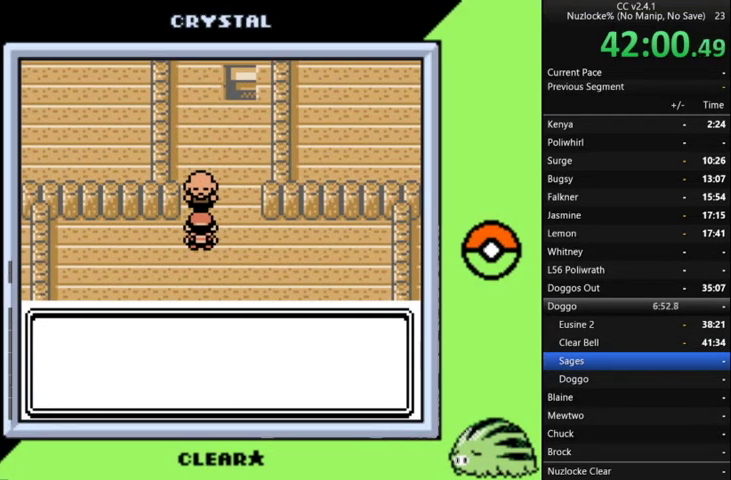
{"buttons": ["A"], "events": [[67, "A", "up"], [167, "A", "down"], [233, "A", "up"], [500, "A", "down"]]}
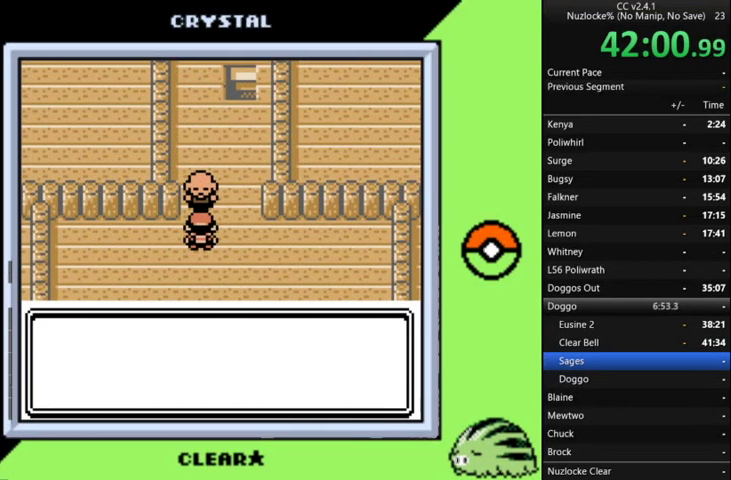
{"buttons": ["A"], "events": [[100, "A", "up"], [167, "A", "down"], [233, "A", "up"], [333, "A", "down"], [400, "A", "up"], [500, "A", "down"]]}
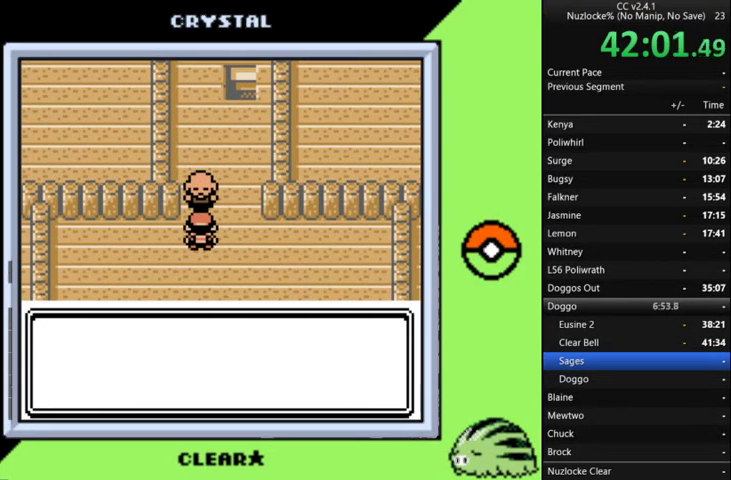
{"buttons": [], "events": [[233, "A", "up"], [367, "A", "down"], [433, "A", "up"]]}